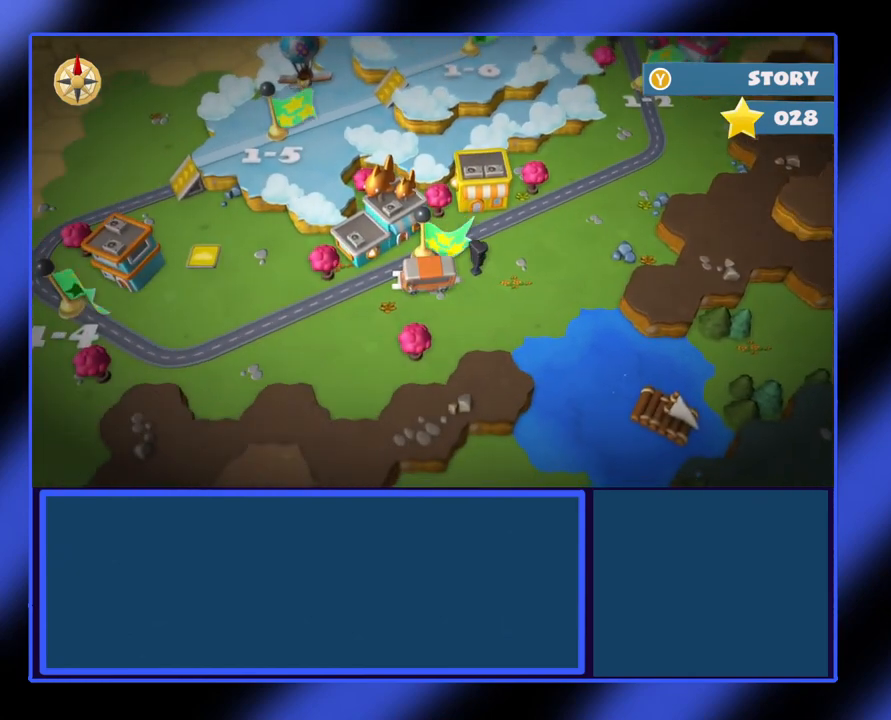
Gameplay with a controller (Xbox layout); each line is a JSON object with the inputs held at the frame after it. "events" lists button and stick changes between this image and that frame as [ms after this image, input, new state], when the widget could be followed in between. Not read: L3 R3 TOUCHPAD other_buttons right_stick.
{"buttons": [], "left_stick": "center", "events": [[133, "left_stick", "up"], [300, "left_stick", "center"]]}
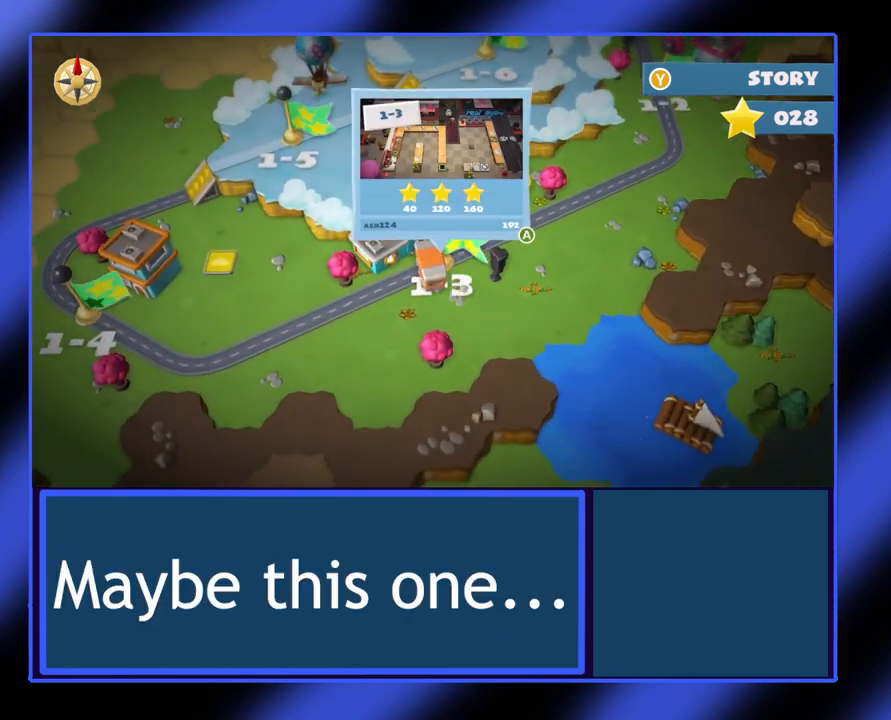
{"buttons": [], "left_stick": "center", "events": []}
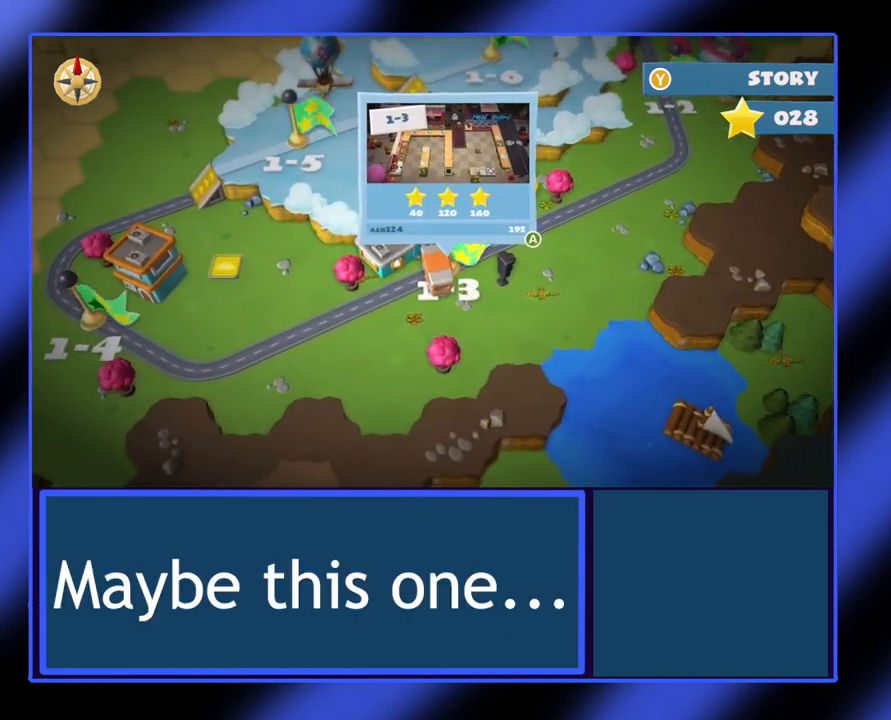
{"buttons": [], "left_stick": "center", "events": []}
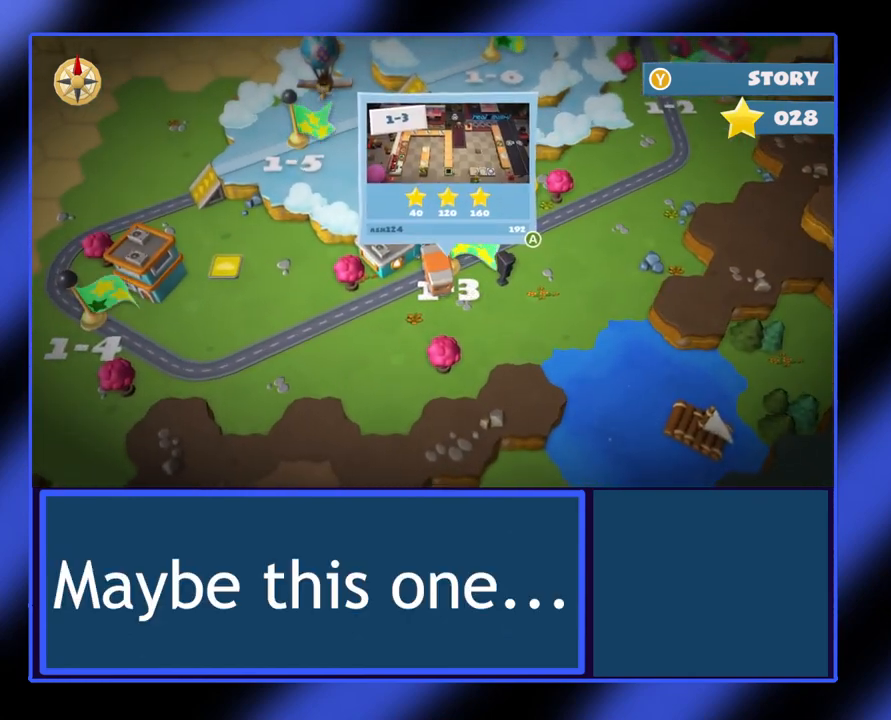
{"buttons": [], "left_stick": "center", "events": []}
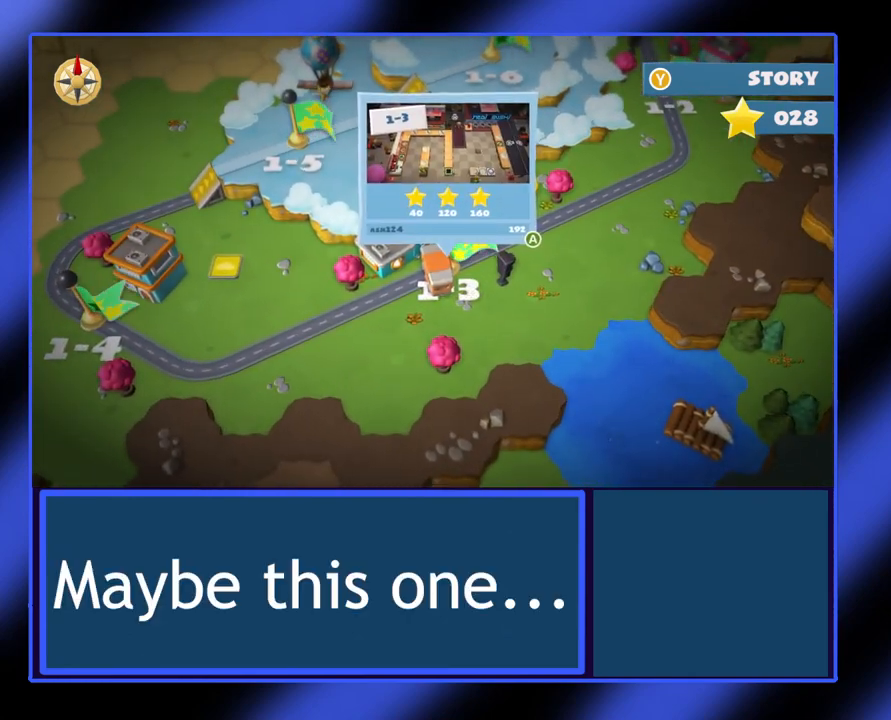
{"buttons": [], "left_stick": "center", "events": []}
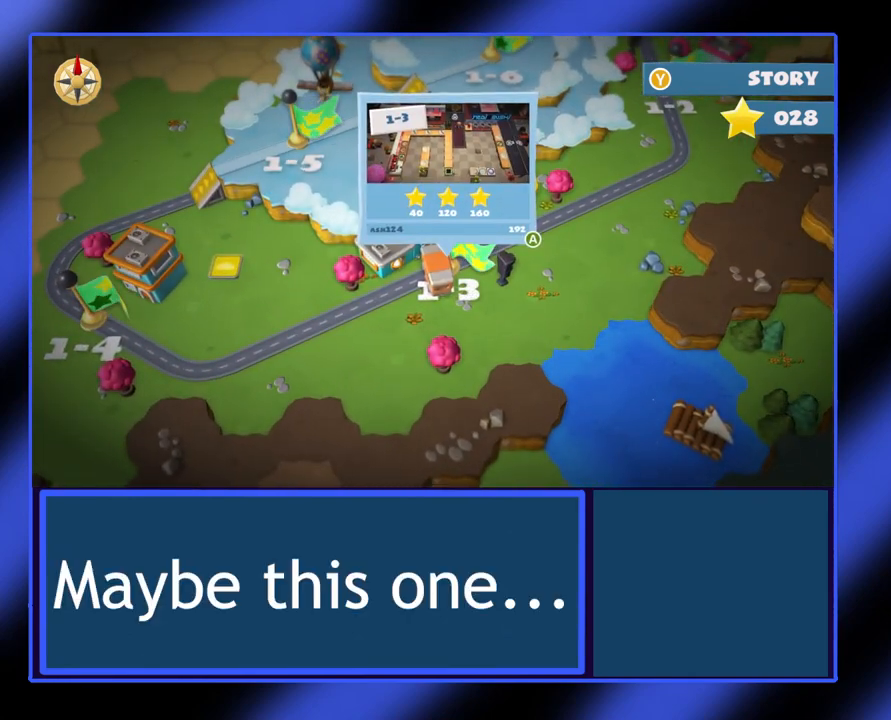
{"buttons": [], "left_stick": "left", "events": [[167, "left_stick", "left"]]}
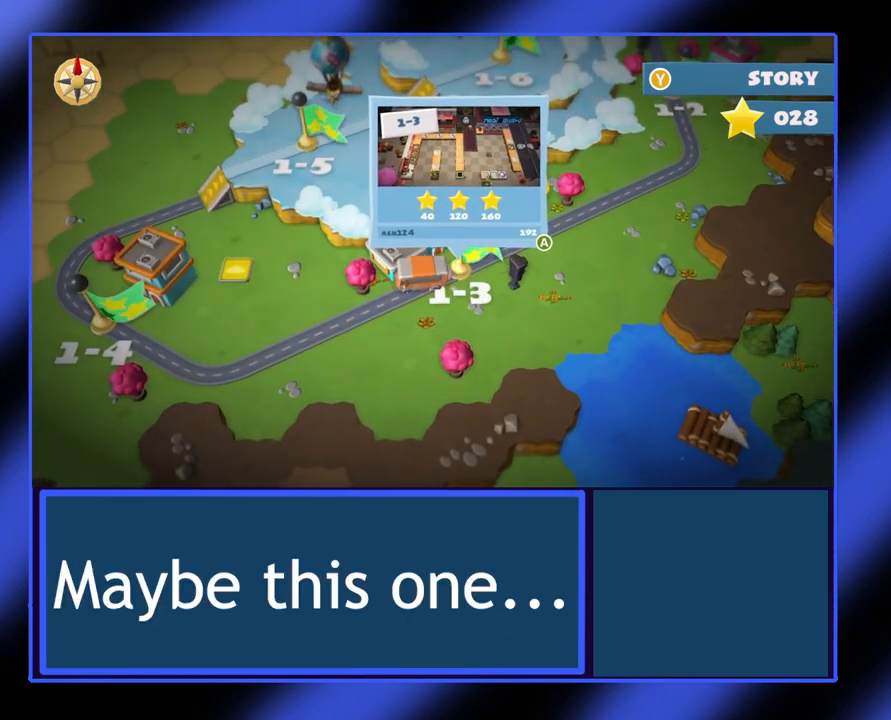
{"buttons": [], "left_stick": "left", "events": []}
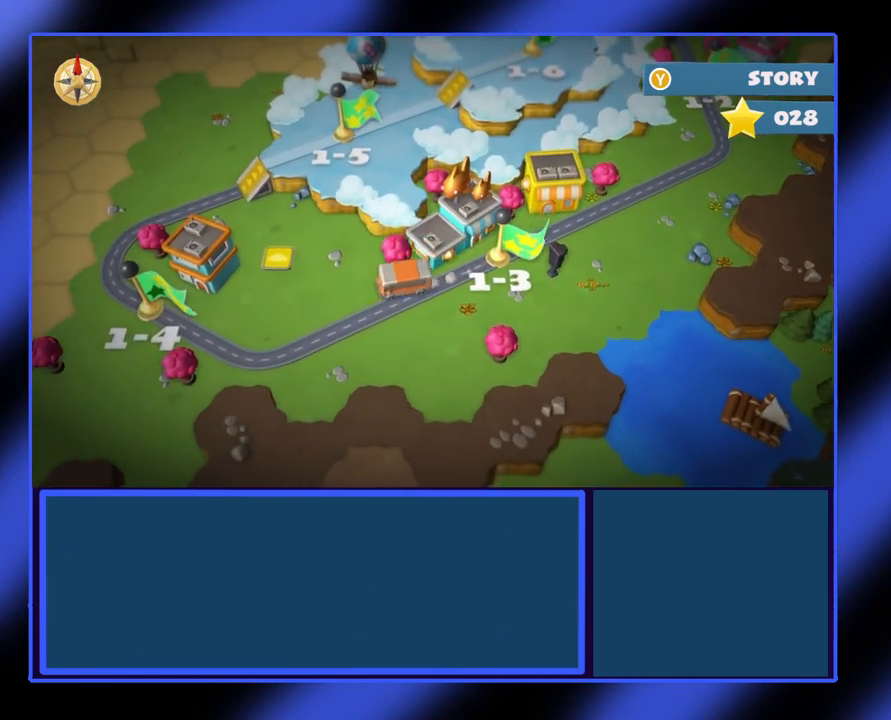
{"buttons": [], "left_stick": "up-left", "events": [[400, "left_stick", "up-left"]]}
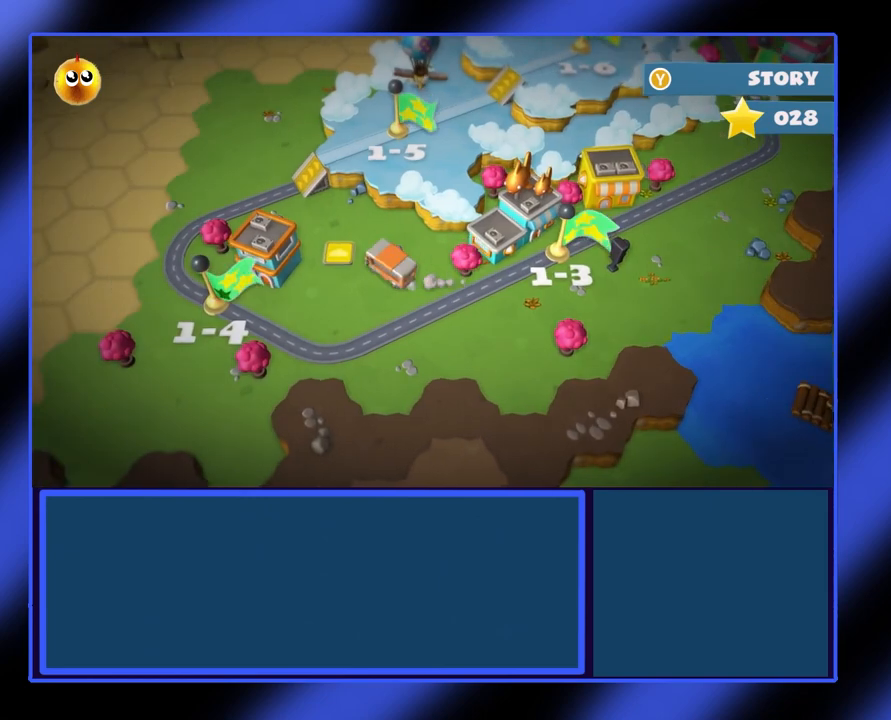
{"buttons": [], "left_stick": "up-left", "events": []}
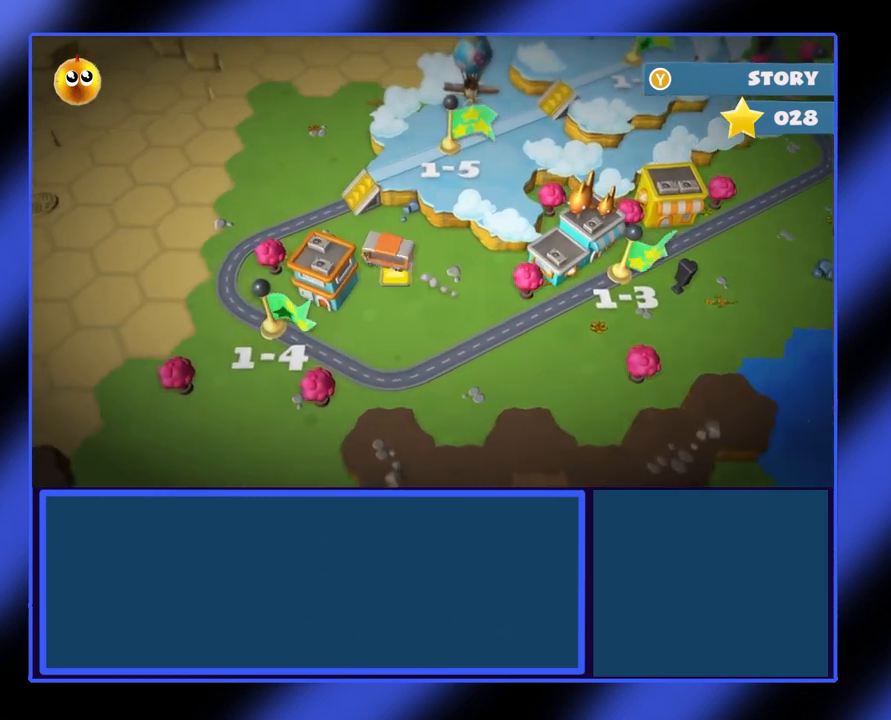
{"buttons": [], "left_stick": "up-right", "events": [[467, "left_stick", "up-right"]]}
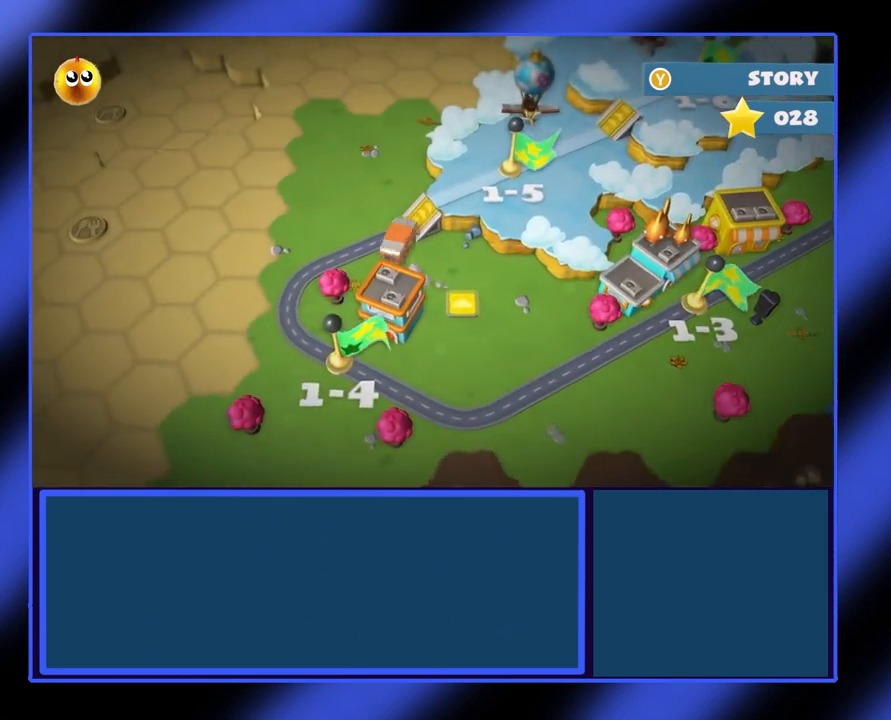
{"buttons": [], "left_stick": "right", "events": [[500, "left_stick", "right"]]}
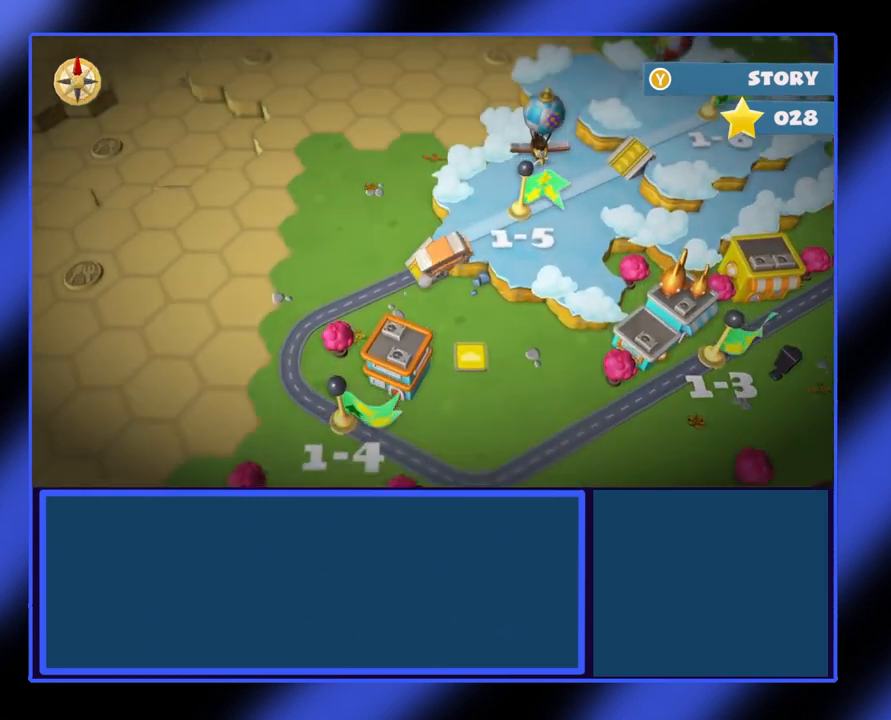
{"buttons": [], "left_stick": "up-right", "events": [[100, "left_stick", "center"], [400, "left_stick", "up-right"]]}
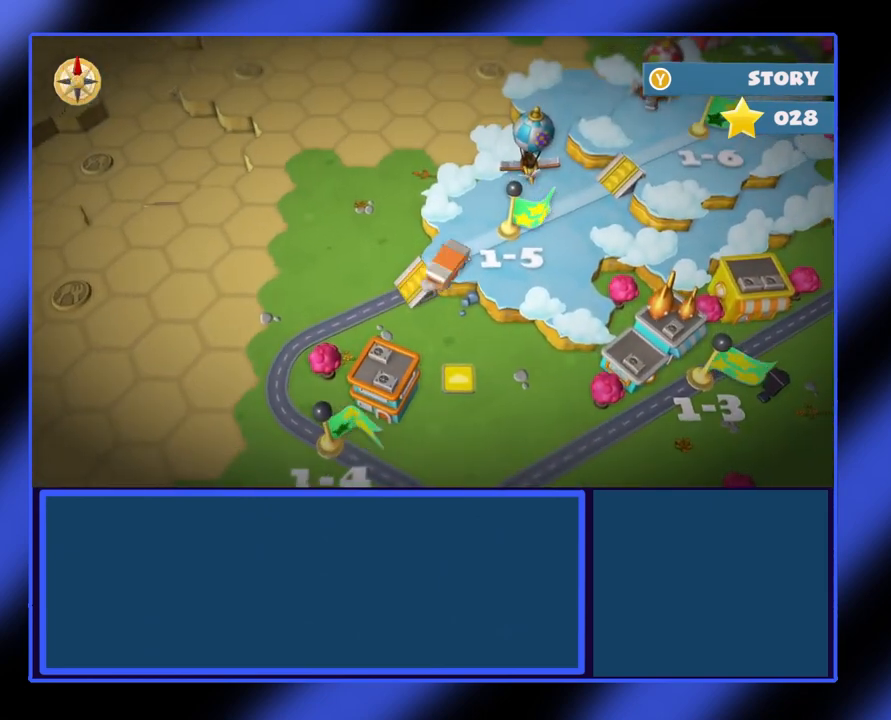
{"buttons": [], "left_stick": "up-right", "events": []}
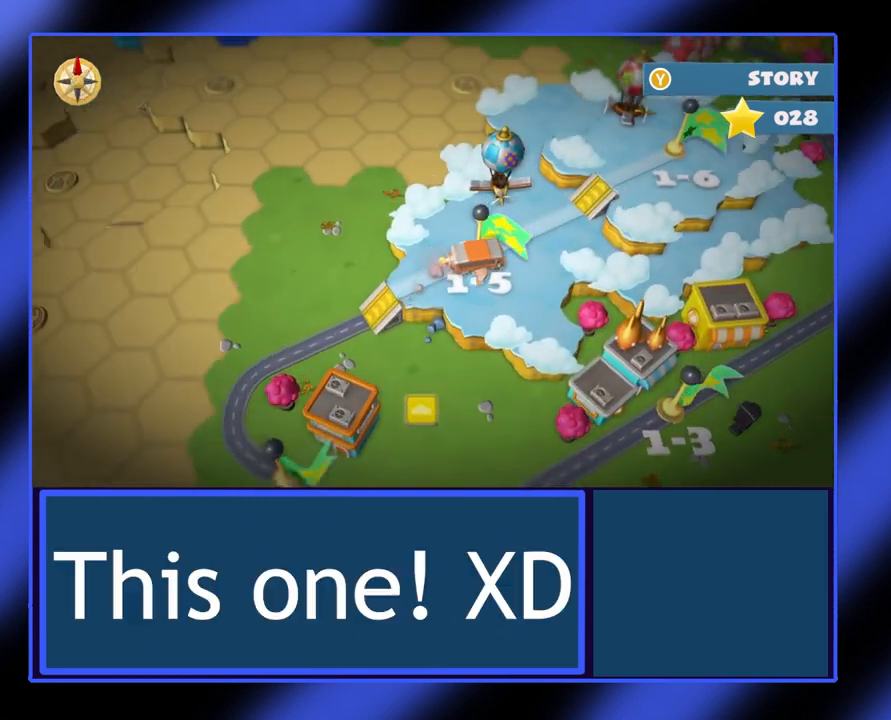
{"buttons": [], "left_stick": "center", "events": [[200, "left_stick", "center"]]}
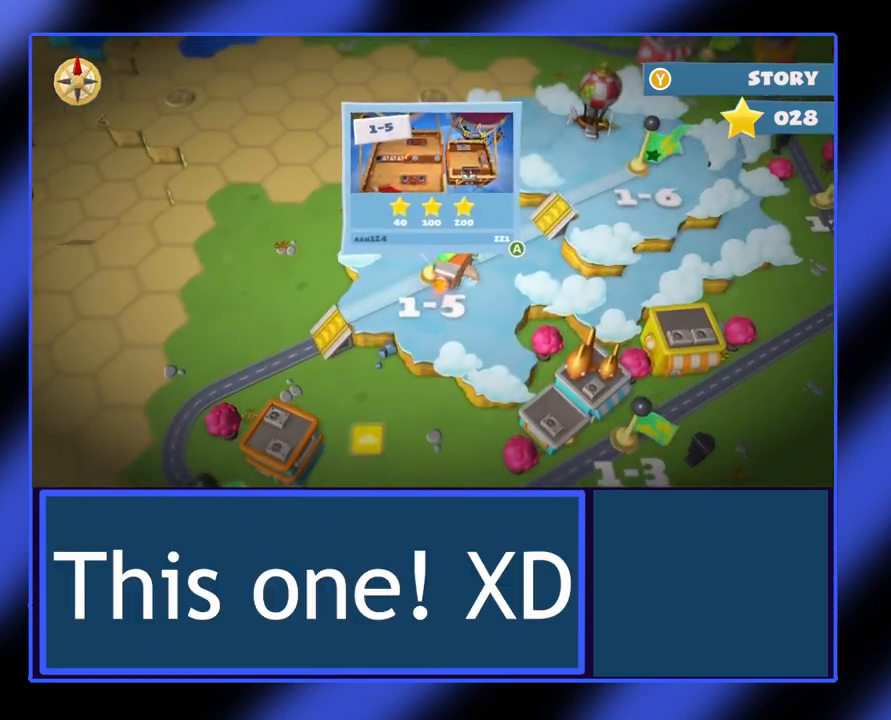
{"buttons": [], "left_stick": "center", "events": []}
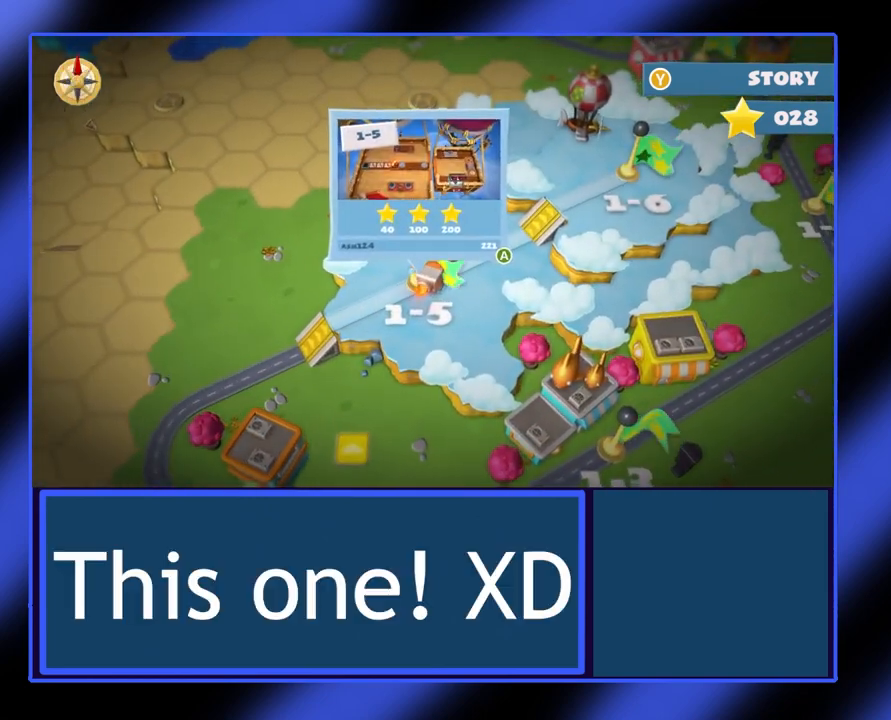
{"buttons": [], "left_stick": "center", "events": []}
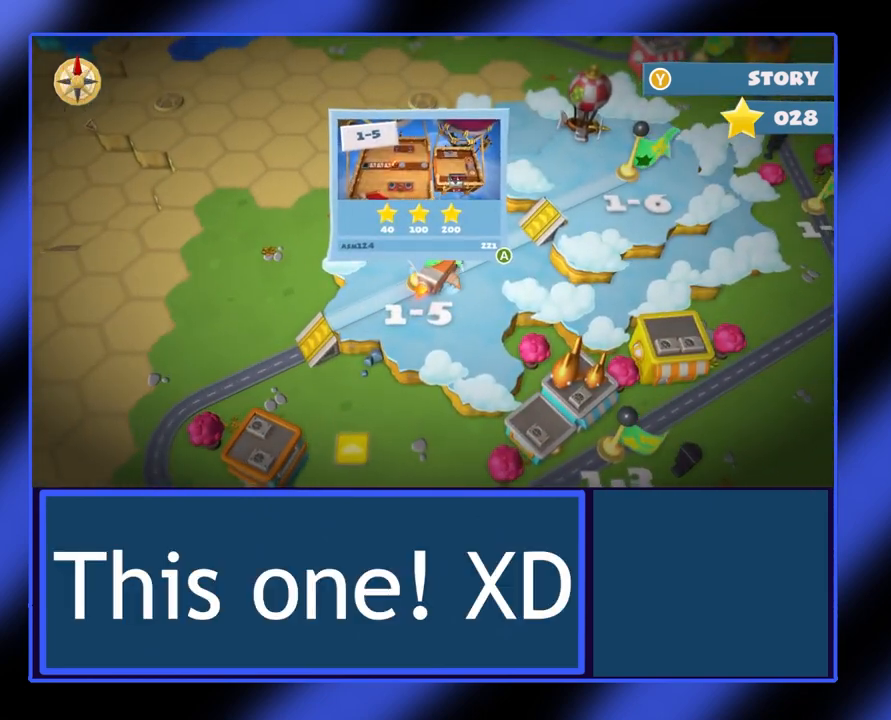
{"buttons": ["A"], "left_stick": "center", "events": [[467, "A", "down"]]}
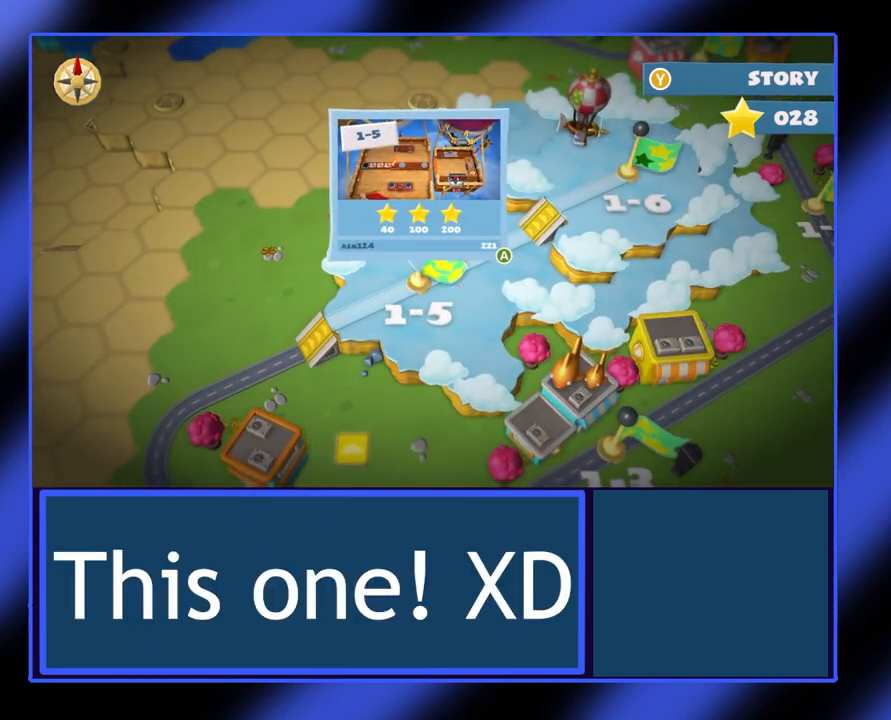
{"buttons": [], "left_stick": "center", "events": [[100, "A", "up"]]}